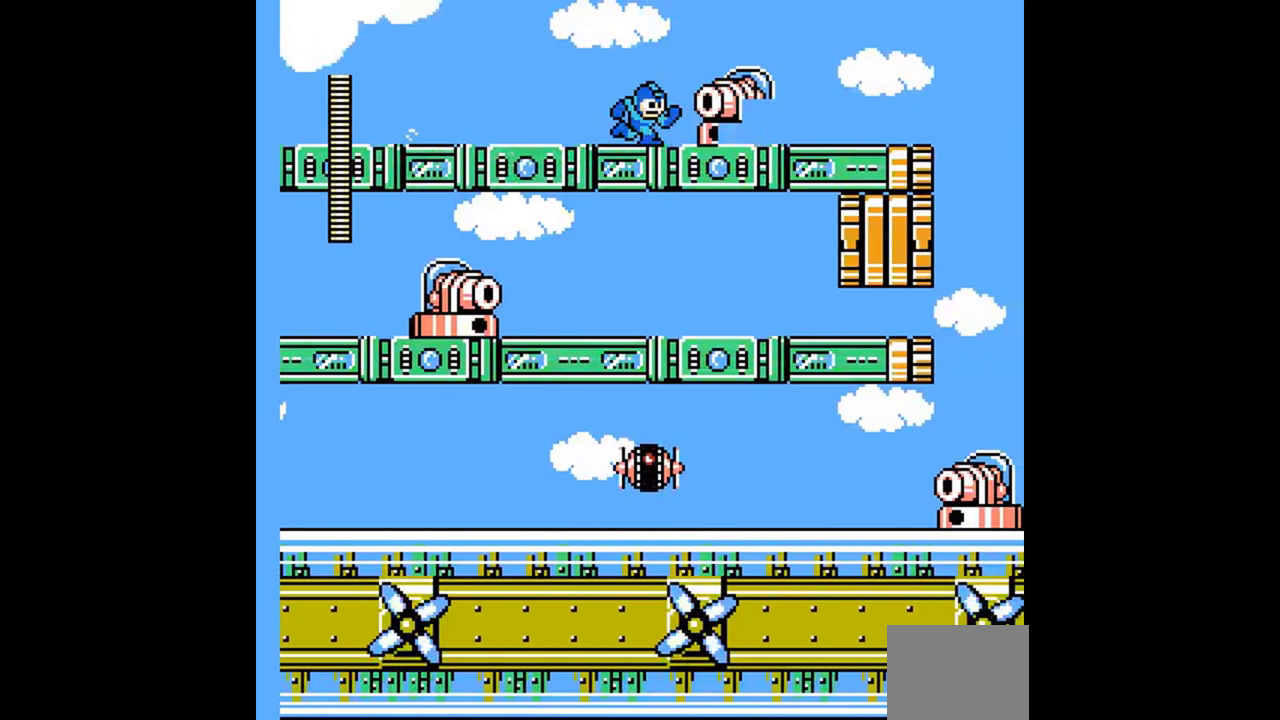
Gameplay with a controller (Nintendo layout); each line is a JSON object with the inputs held at the frame after it. "events" lists button and stick changes between this image and that frame as [ms after this image, input, new state], when the widget could be followed in between. Not read: B L3 R3 SELECT START.
{"buttons": ["A", "DPAD_DOWN", "DPAD_RIGHT"], "events": [[33, "A", "up"], [33, "DPAD_RIGHT", "up"], [167, "DPAD_DOWN", "down"], [167, "DPAD_RIGHT", "down"], [367, "A", "down"], [467, "A", "up"], [500, "A", "down"]]}
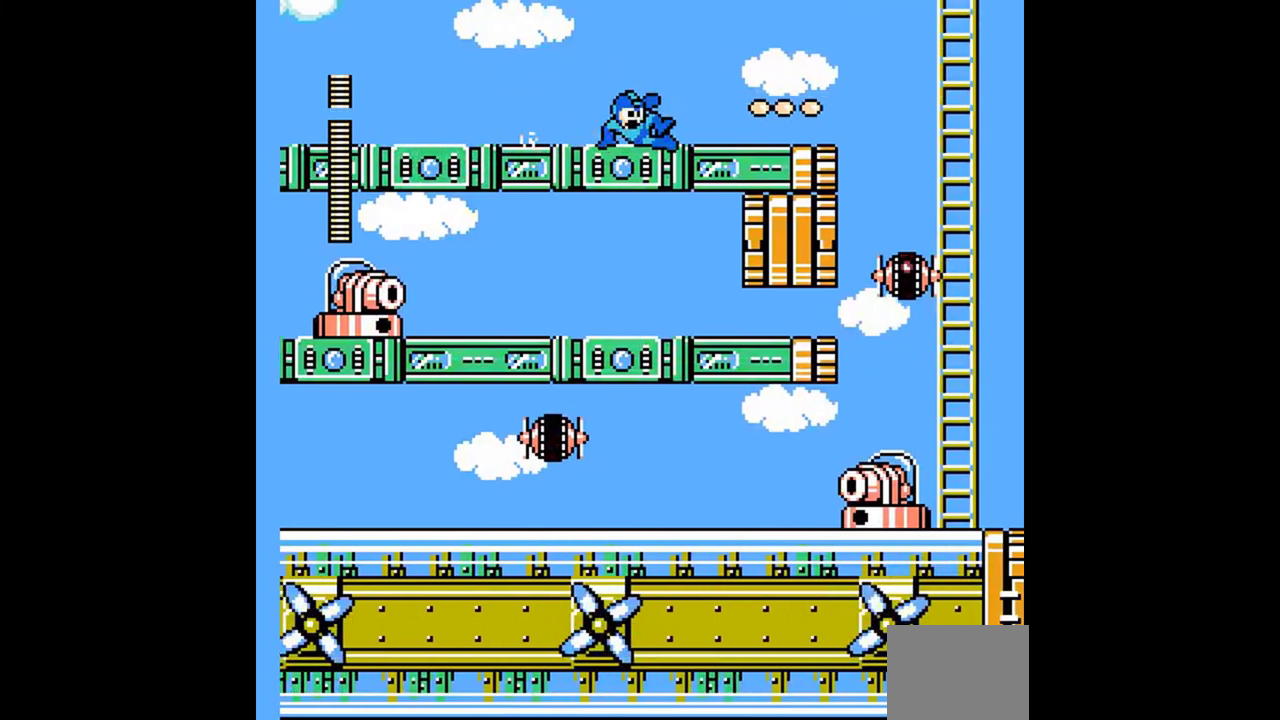
{"buttons": ["DPAD_DOWN", "DPAD_RIGHT"], "events": [[133, "A", "up"], [167, "DPAD_DOWN", "up"], [167, "DPAD_RIGHT", "up"], [233, "DPAD_DOWN", "down"], [233, "DPAD_RIGHT", "down"], [267, "A", "down"], [433, "A", "up"]]}
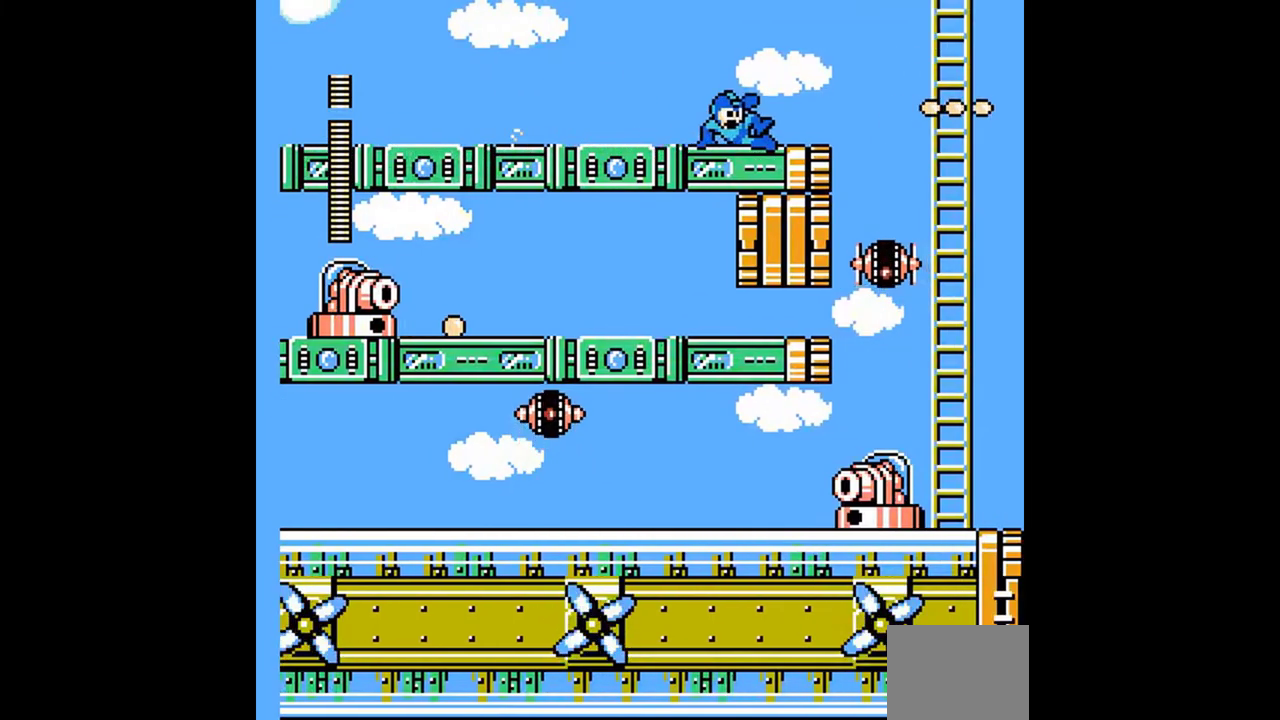
{"buttons": ["A", "DPAD_RIGHT"], "events": [[133, "A", "down"], [233, "DPAD_DOWN", "up"]]}
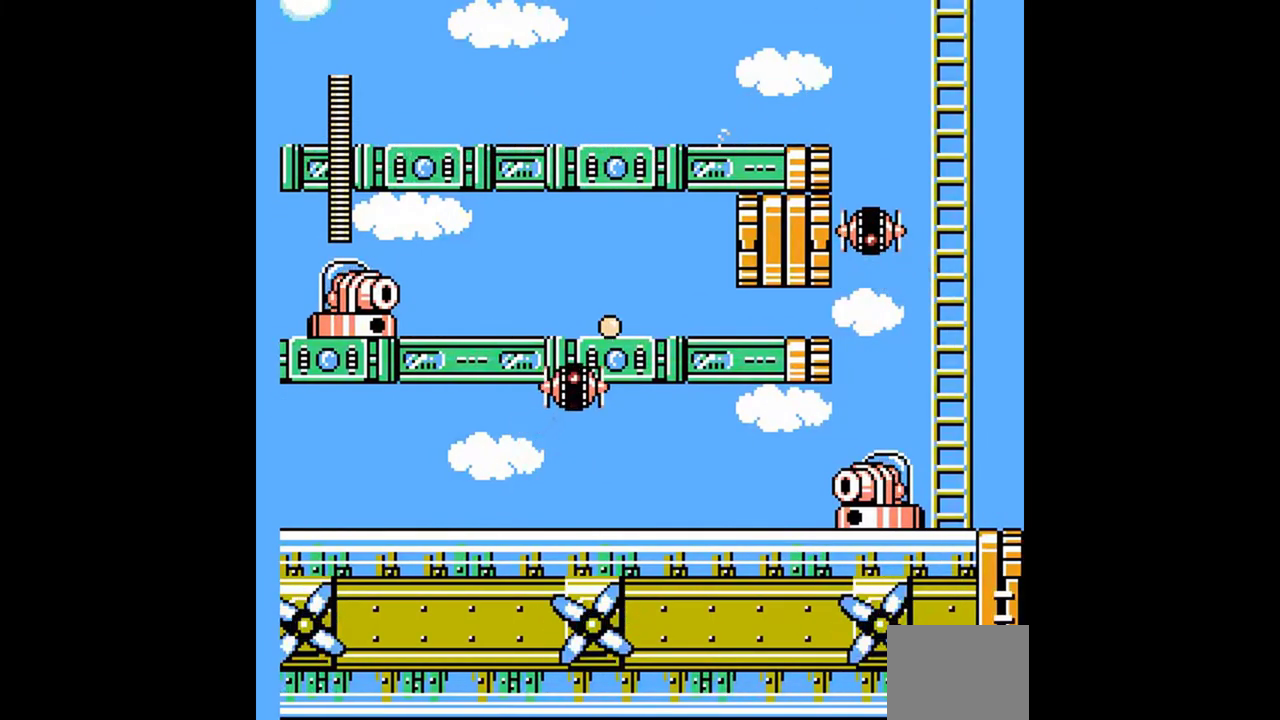
{"buttons": ["DPAD_UP"], "events": [[100, "DPAD_UP", "down"], [400, "DPAD_RIGHT", "up"], [500, "A", "up"]]}
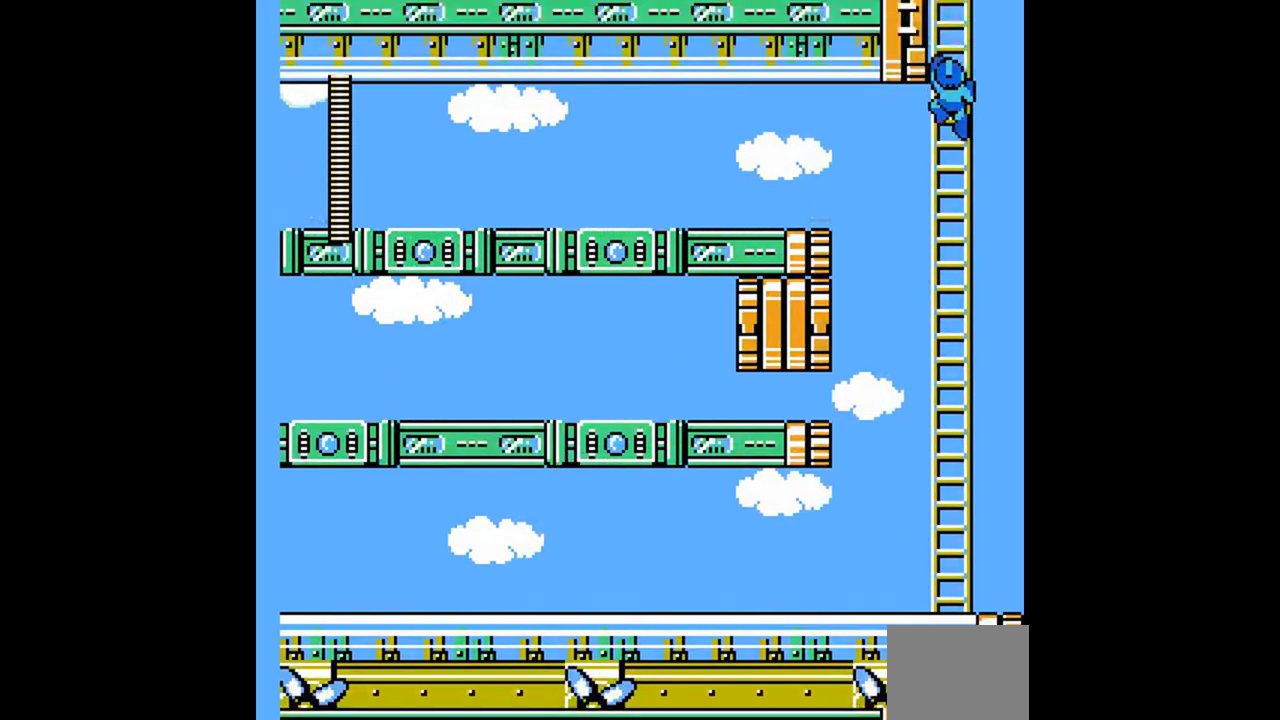
{"buttons": ["A", "DPAD_UP"], "events": [[400, "A", "down"]]}
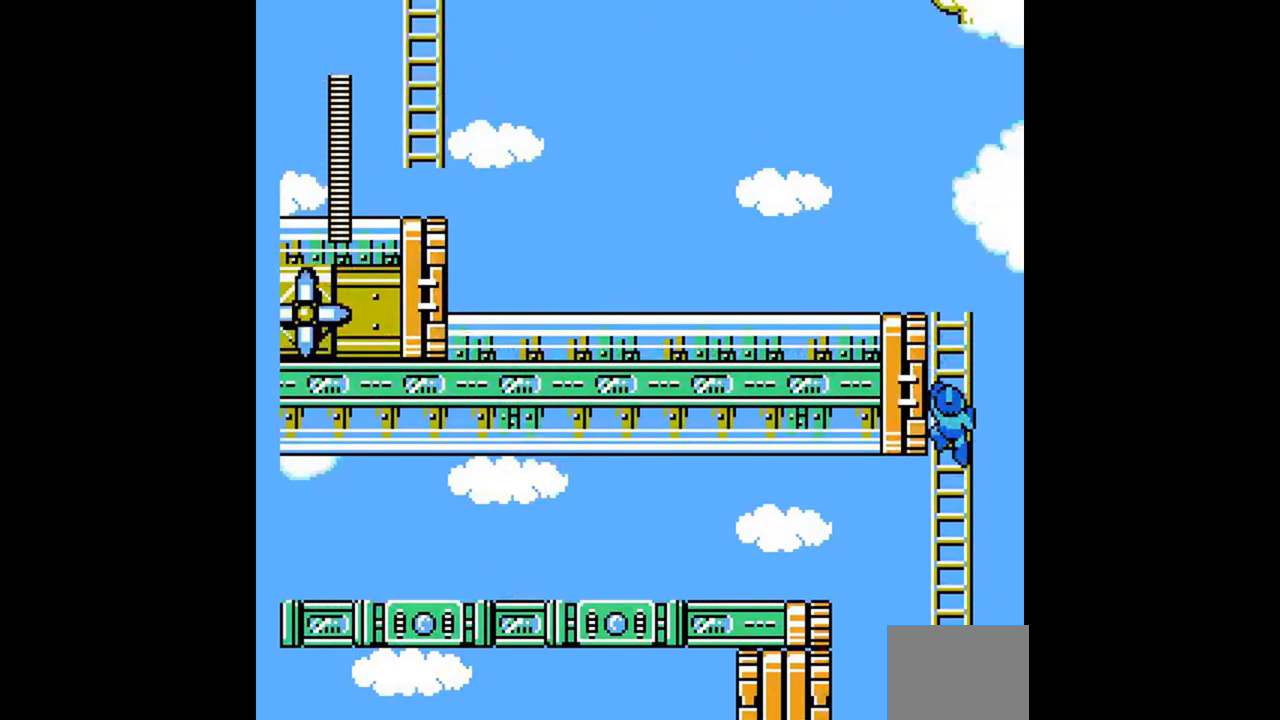
{"buttons": ["A", "DPAD_UP", "DPAD_LEFT"], "events": [[333, "DPAD_LEFT", "down"]]}
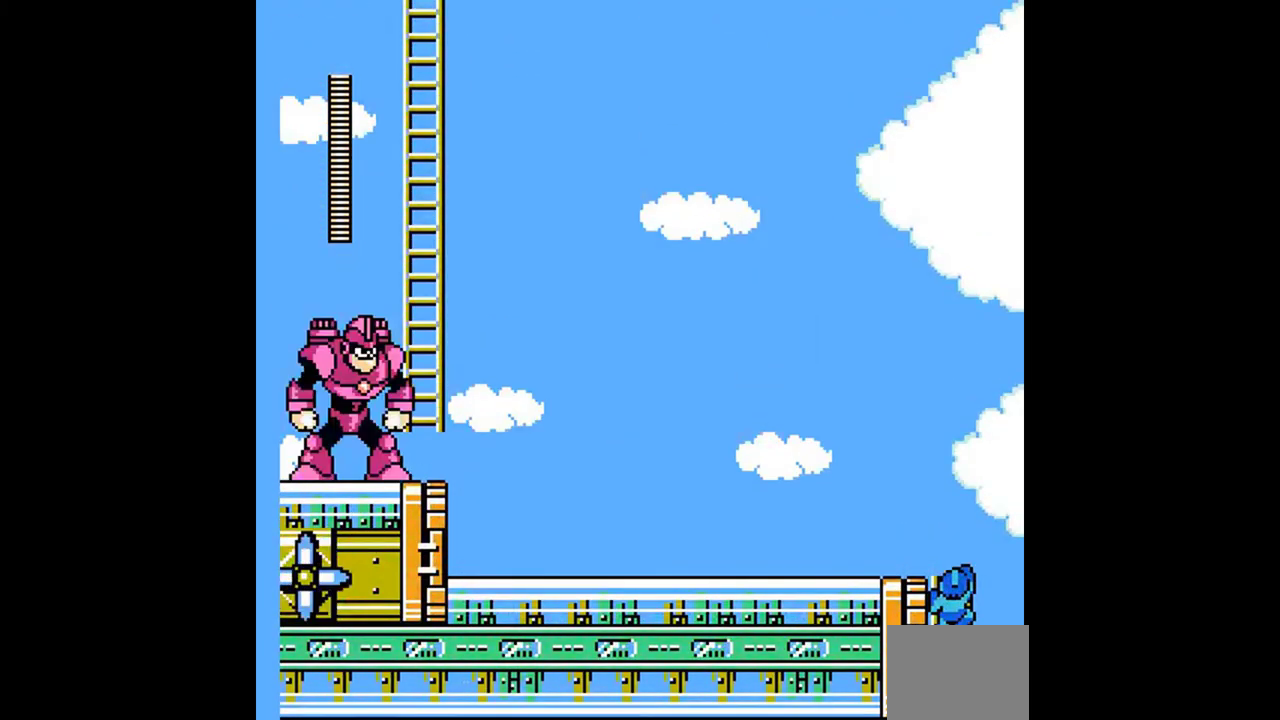
{"buttons": ["DPAD_DOWN", "DPAD_LEFT"], "events": [[367, "DPAD_UP", "up"], [400, "DPAD_DOWN", "down"], [433, "A", "up"]]}
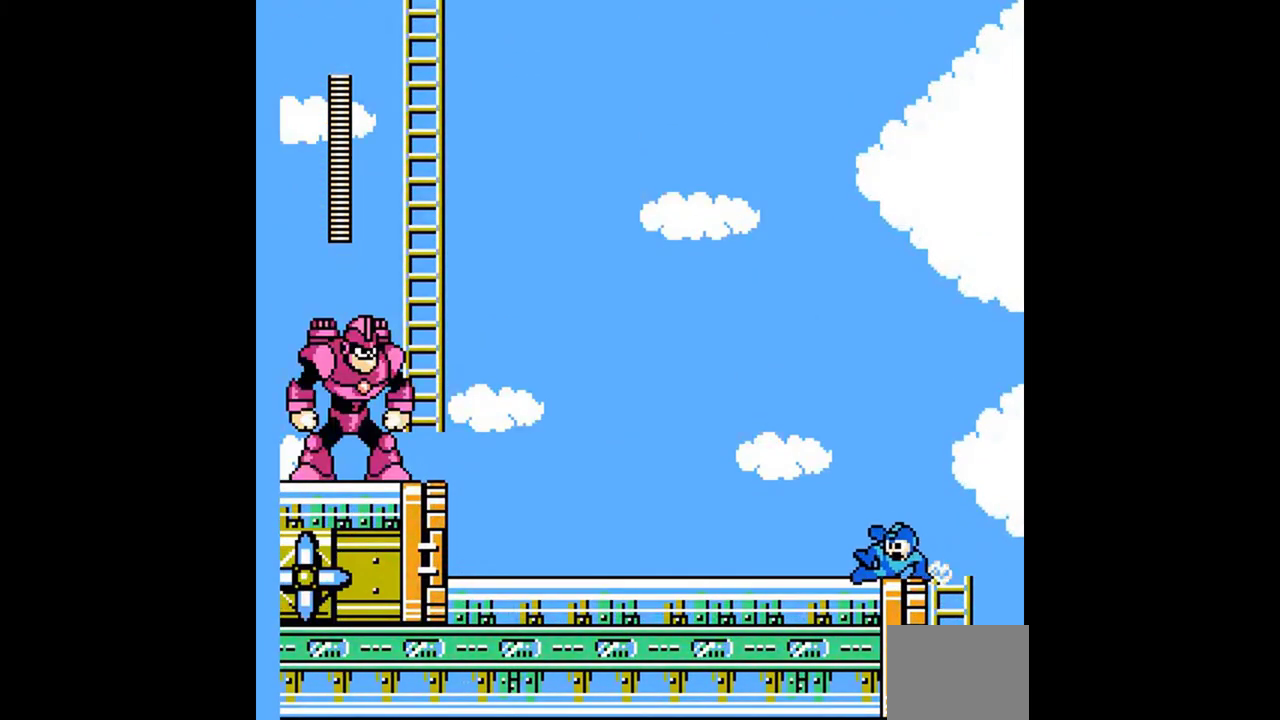
{"buttons": ["A", "DPAD_DOWN", "DPAD_LEFT"], "events": [[67, "DPAD_DOWN", "up"], [233, "DPAD_DOWN", "down"], [267, "A", "down"], [367, "DPAD_LEFT", "up"], [433, "DPAD_LEFT", "down"]]}
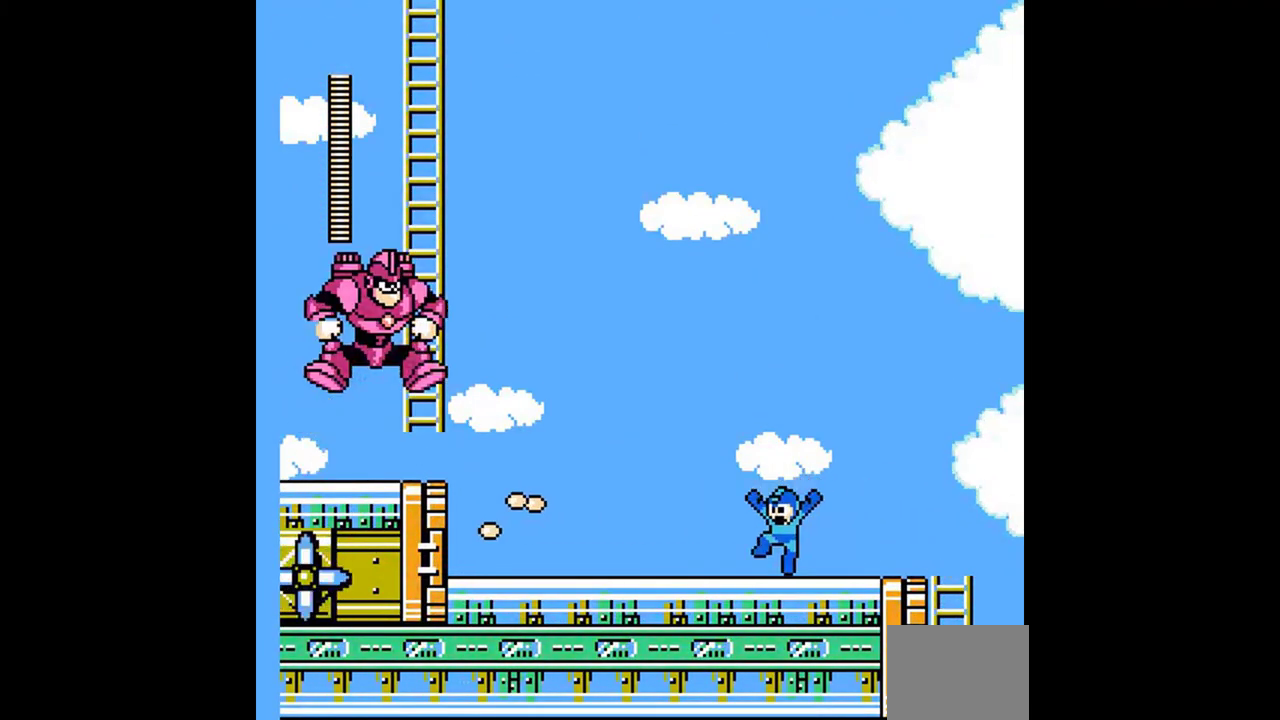
{"buttons": ["A"]}
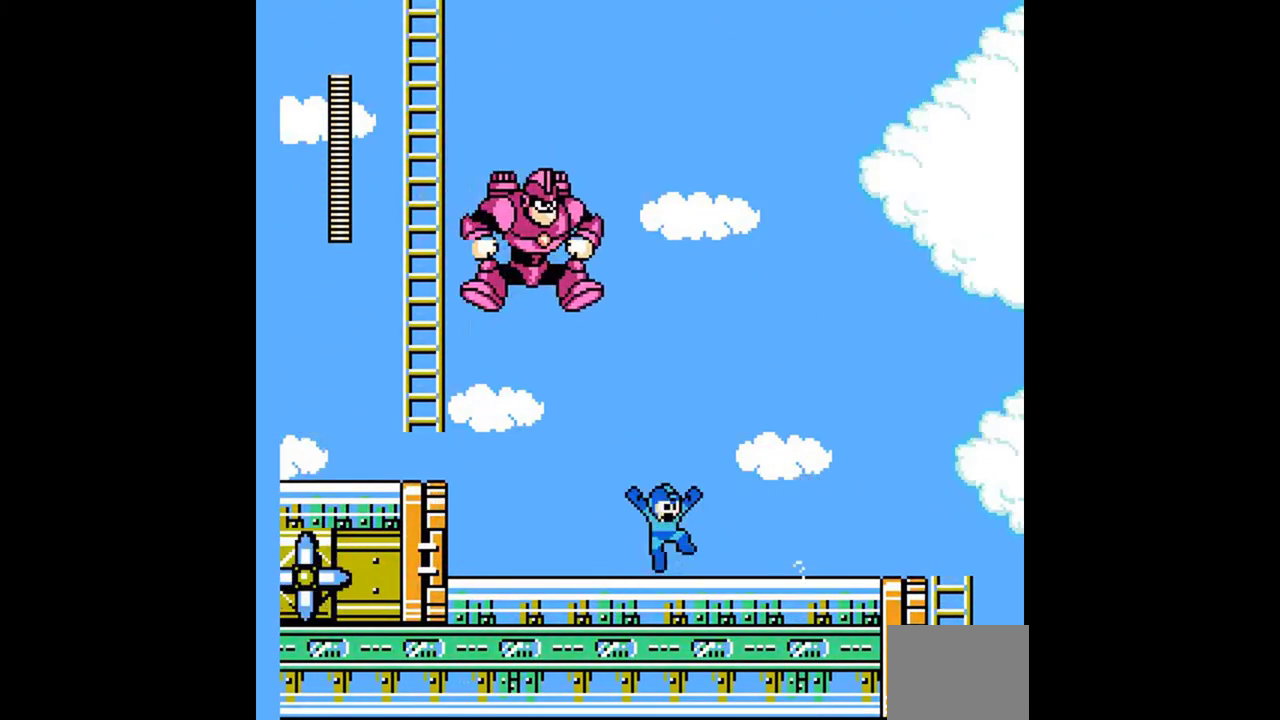
{"buttons": ["A", "DPAD_LEFT"]}
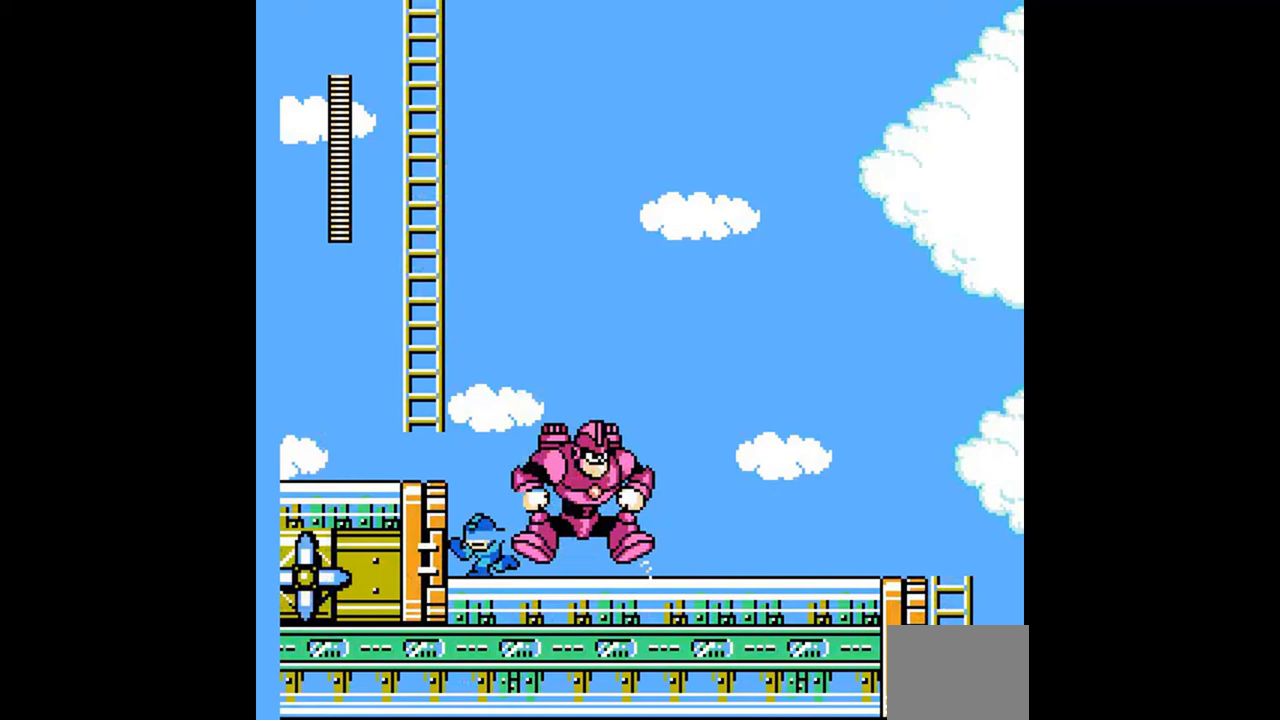
{"buttons": ["A", "DPAD_RIGHT"], "events": [[500, "DPAD_LEFT", "up"], [500, "DPAD_RIGHT", "down"]]}
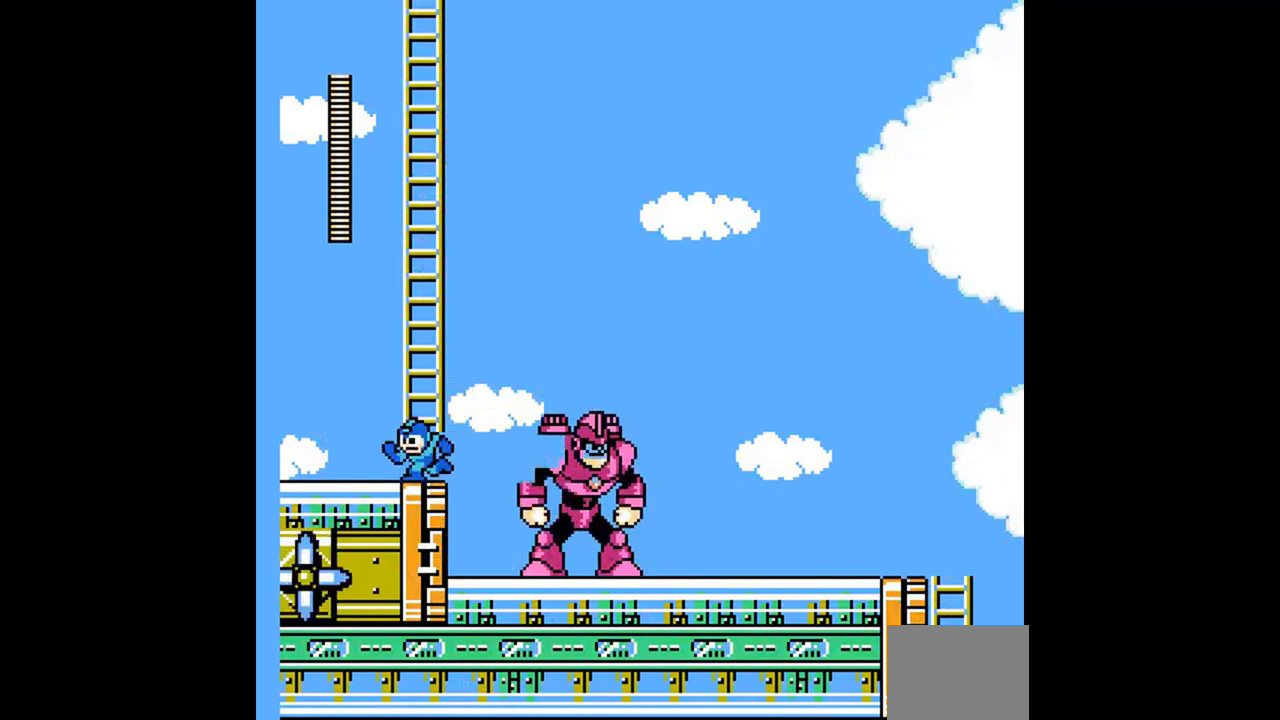
{"buttons": ["A", "DPAD_UP"], "events": [[67, "DPAD_RIGHT", "up"], [300, "DPAD_UP", "down"]]}
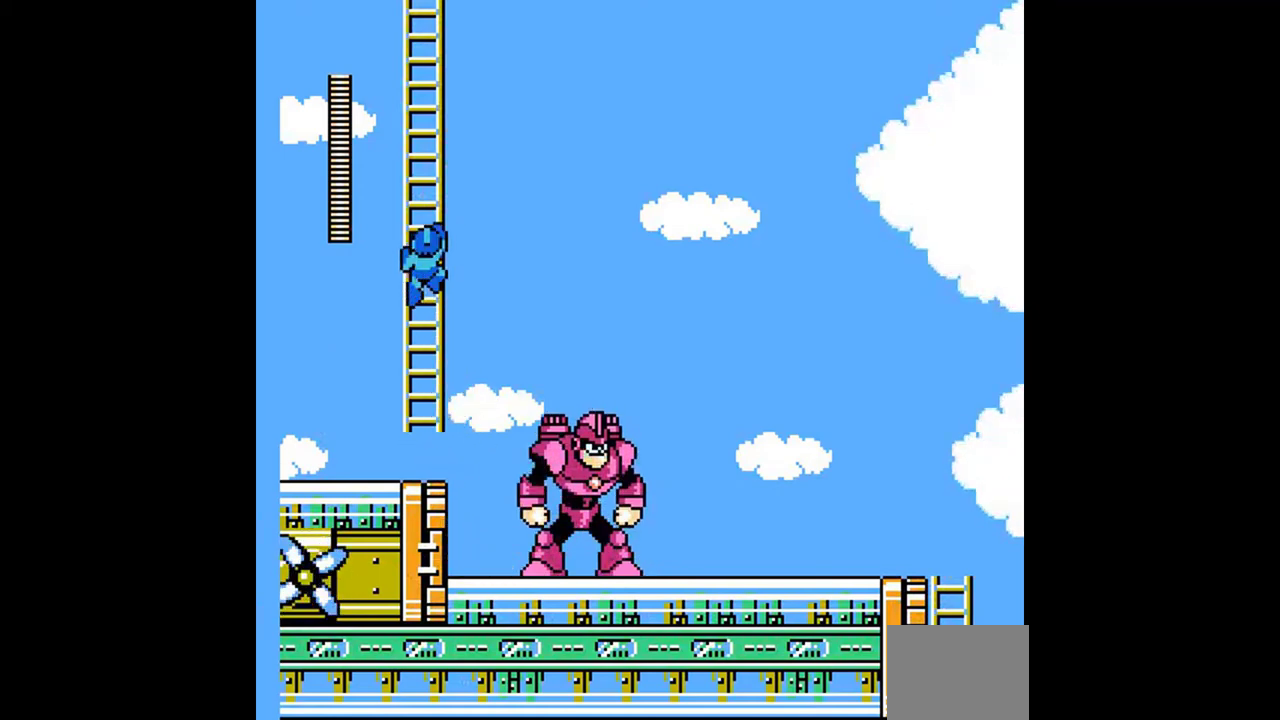
{"buttons": ["A", "DPAD_UP"], "events": []}
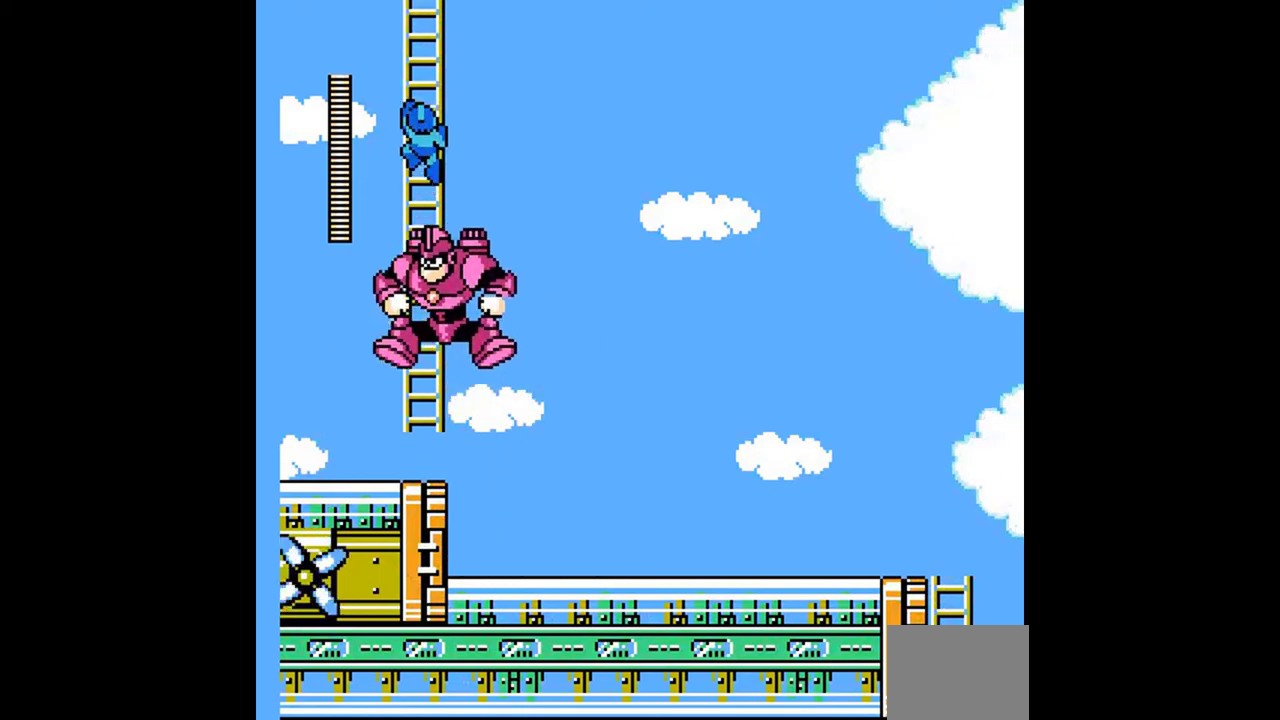
{"buttons": ["A", "DPAD_UP"], "events": []}
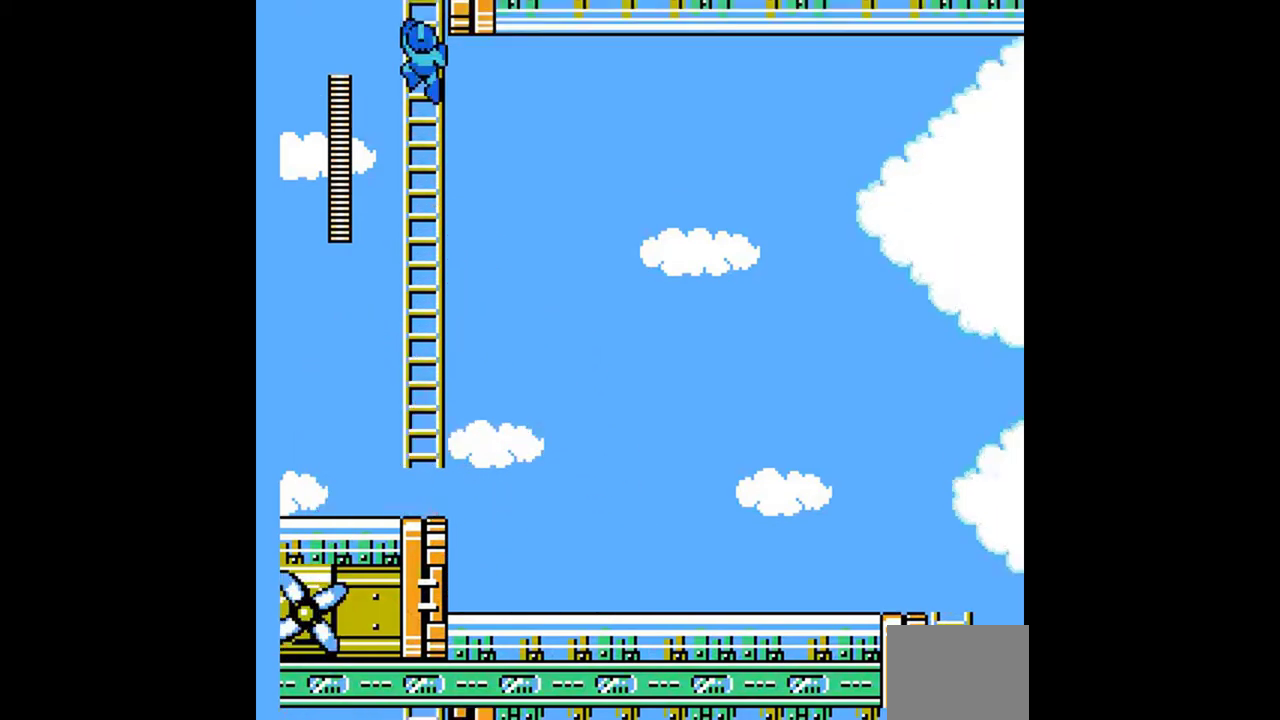
{"buttons": ["DPAD_UP"], "events": [[167, "A", "up"]]}
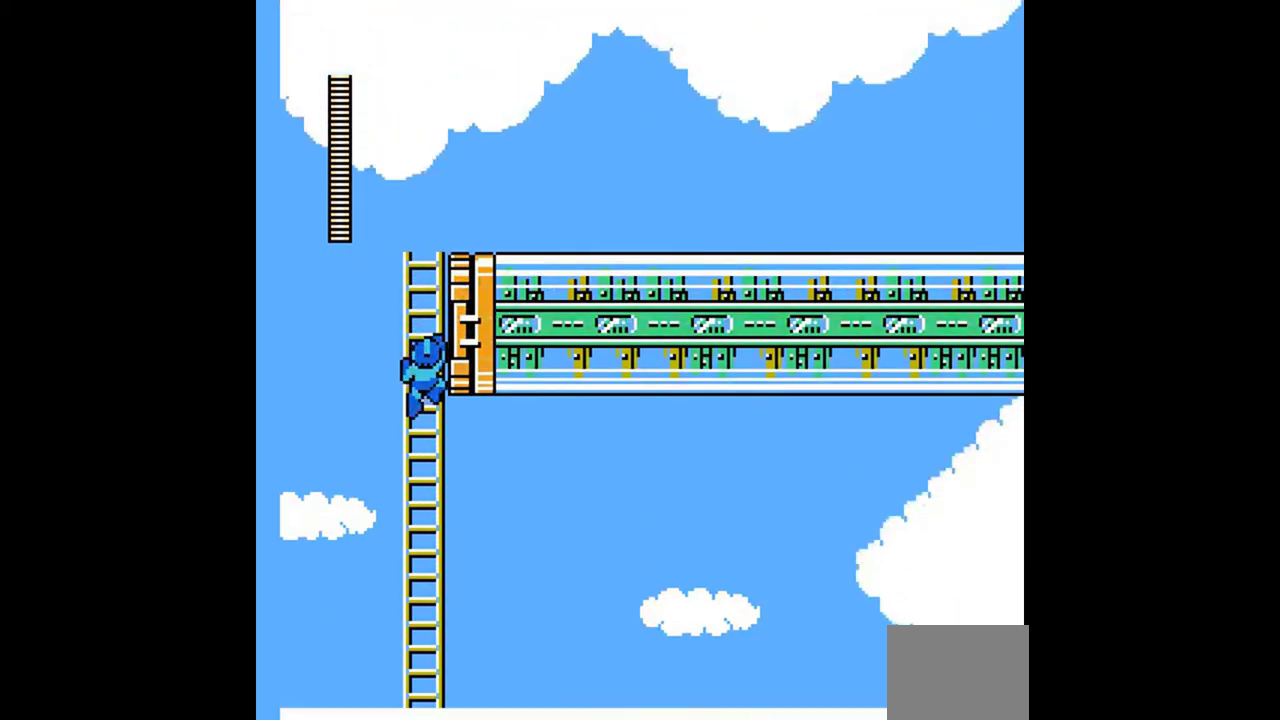
{"buttons": ["DPAD_UP"], "events": []}
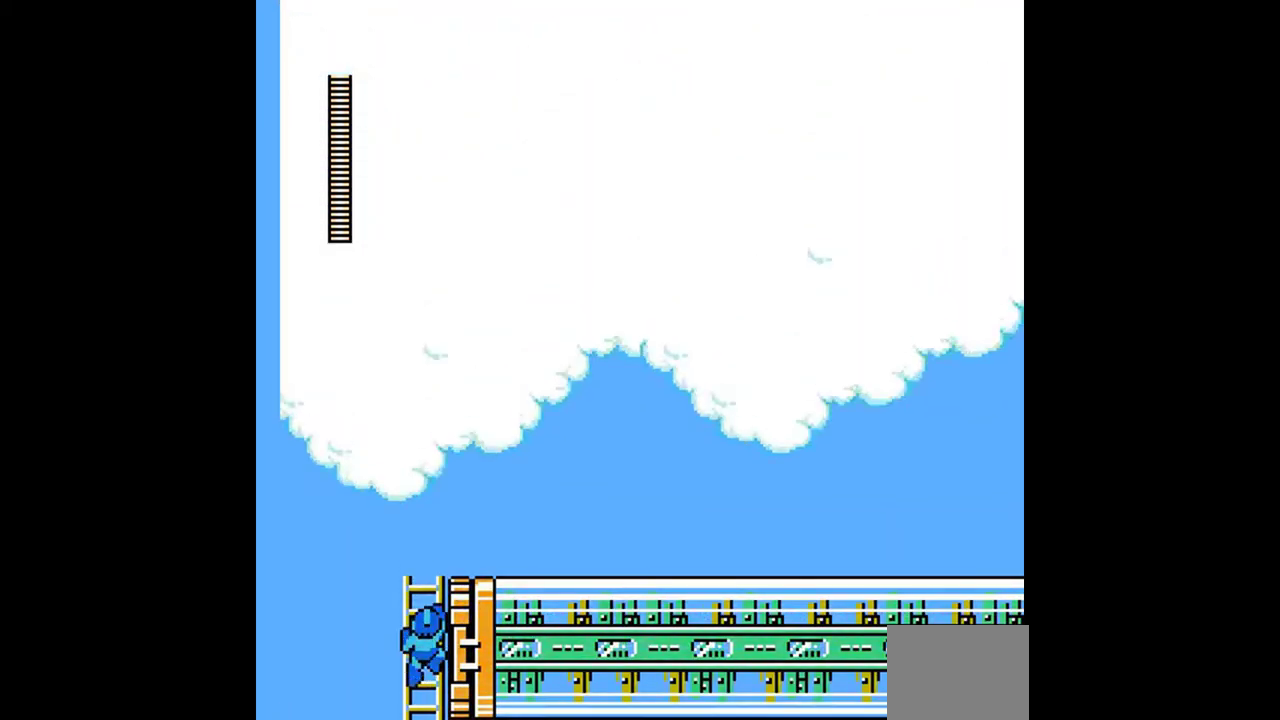
{"buttons": ["DPAD_UP", "DPAD_RIGHT"], "events": [[133, "DPAD_RIGHT", "down"]]}
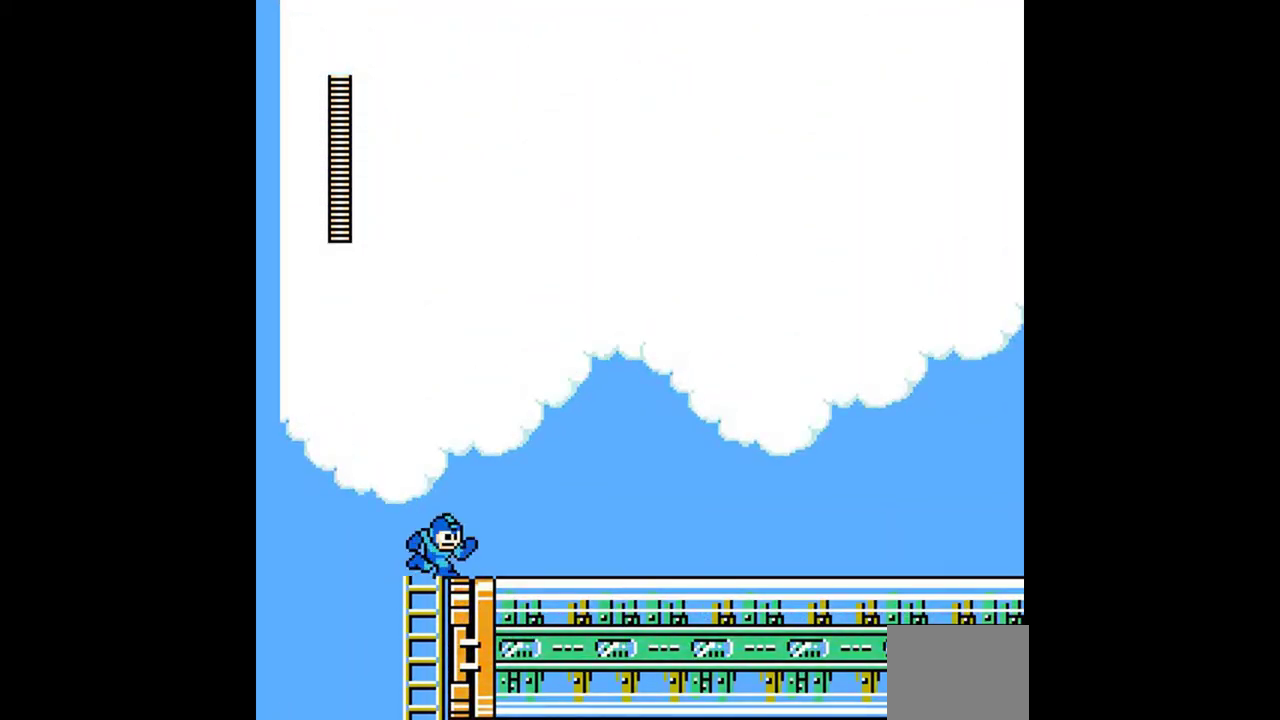
{"buttons": ["A", "DPAD_DOWN", "DPAD_RIGHT"], "events": [[33, "DPAD_UP", "up"], [67, "DPAD_DOWN", "down"], [233, "A", "down"]]}